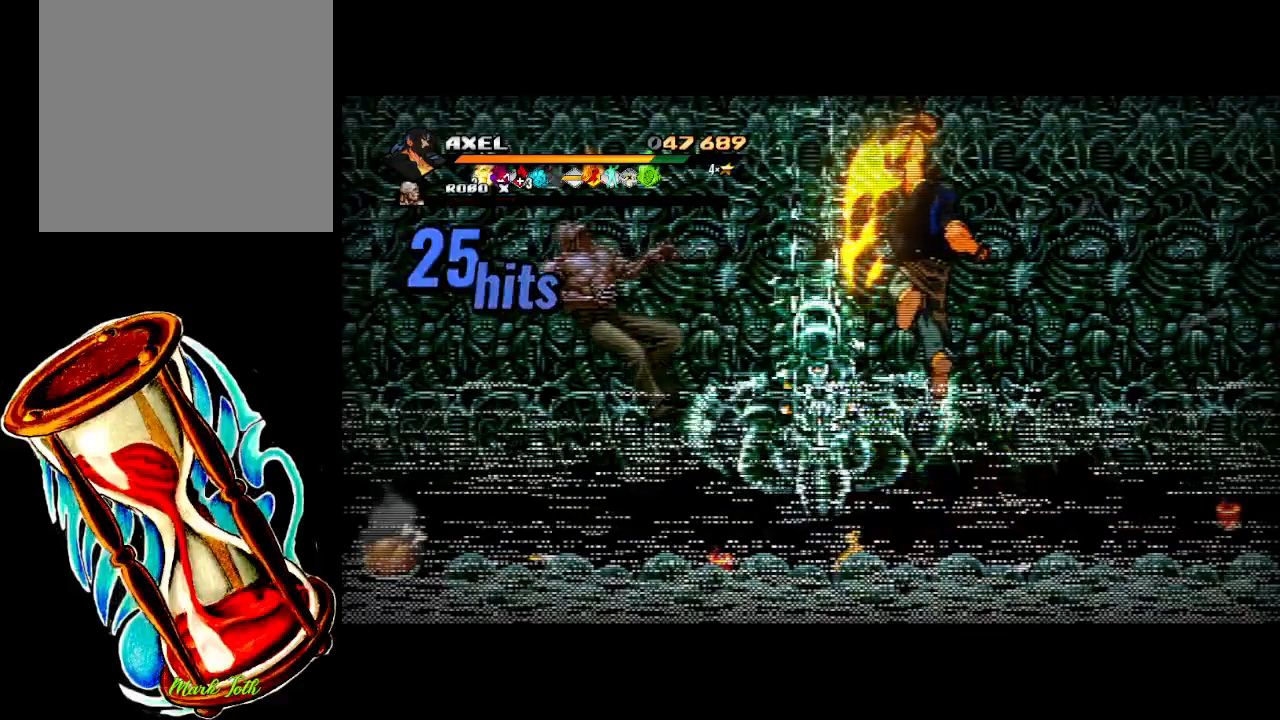
Gameplay with a controller (Xbox layout); each line is a JSON object with the inputs held at the frame after it. "events" lists button and stick changes between this image and that frame as [ms after this image, input, new state], when the widget could be followed in between. Not read: left_stick right_stick.
{"buttons": [], "events": []}
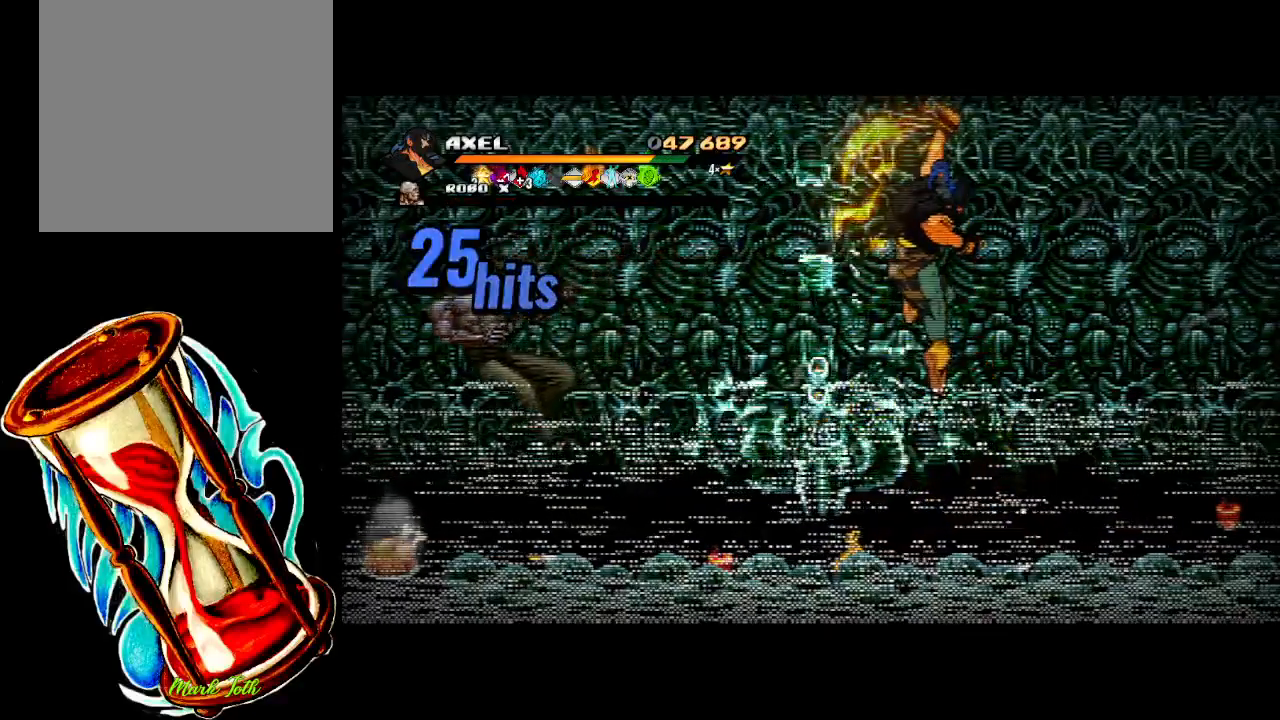
{"buttons": [], "events": []}
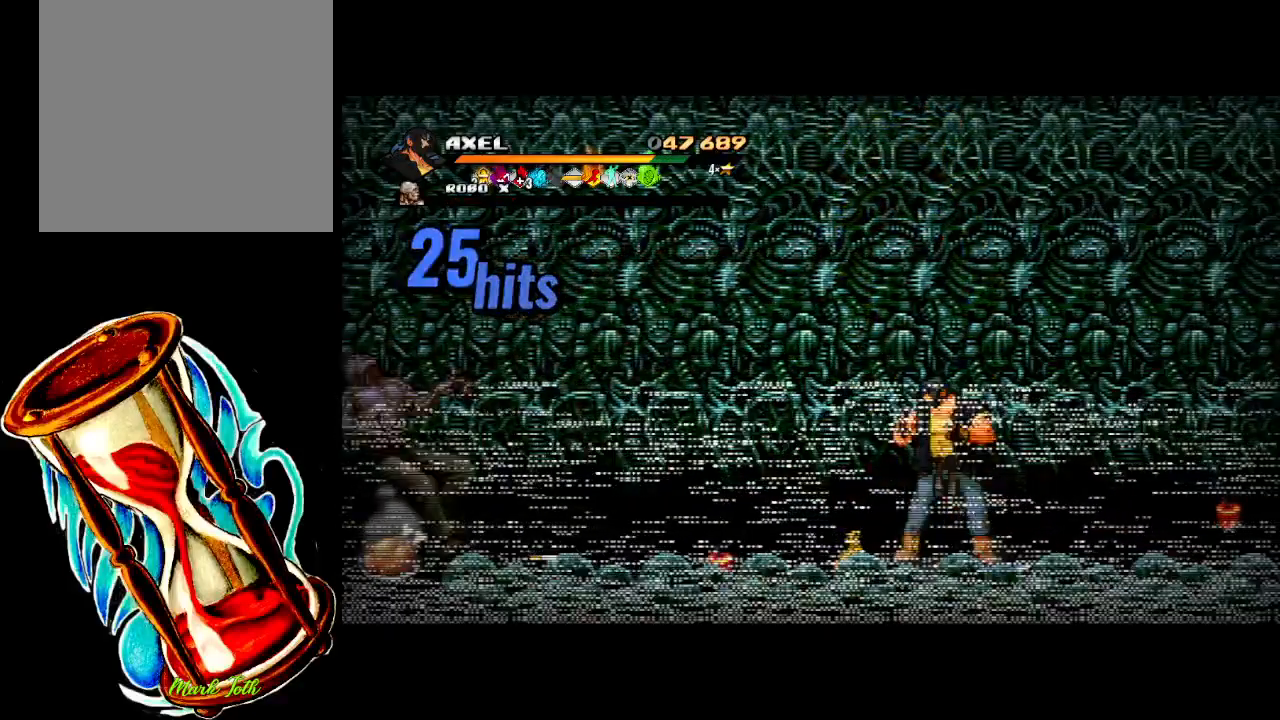
{"buttons": ["DPAD_RIGHT"], "events": [[300, "DPAD_RIGHT", "down"]]}
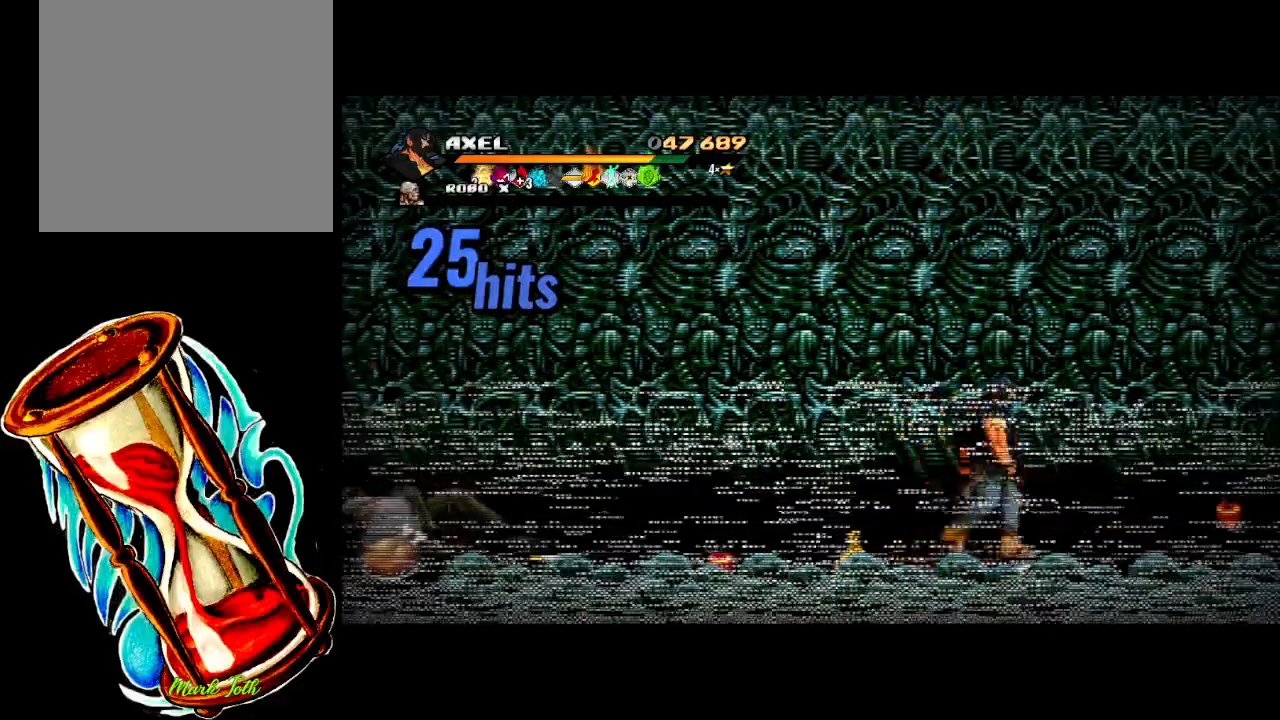
{"buttons": ["DPAD_RIGHT"], "events": []}
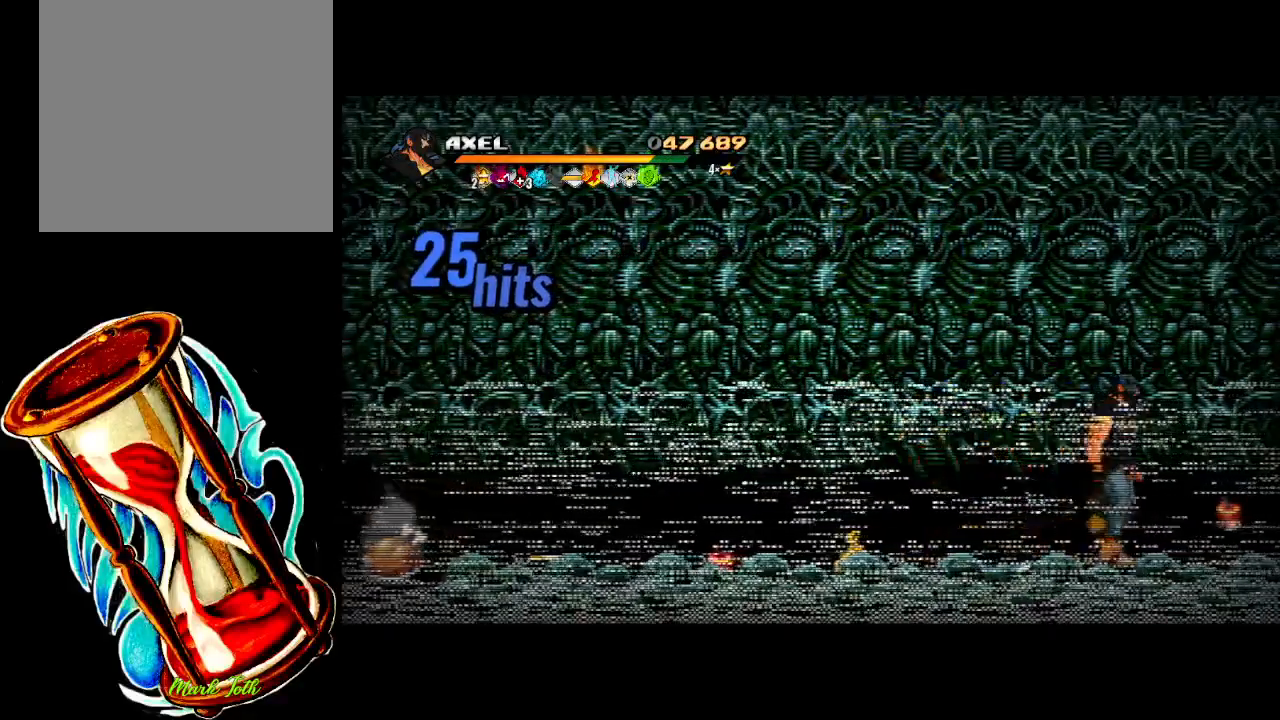
{"buttons": [], "events": [[183, "DPAD_UP", "down"], [450, "DPAD_UP", "up"], [483, "DPAD_RIGHT", "up"]]}
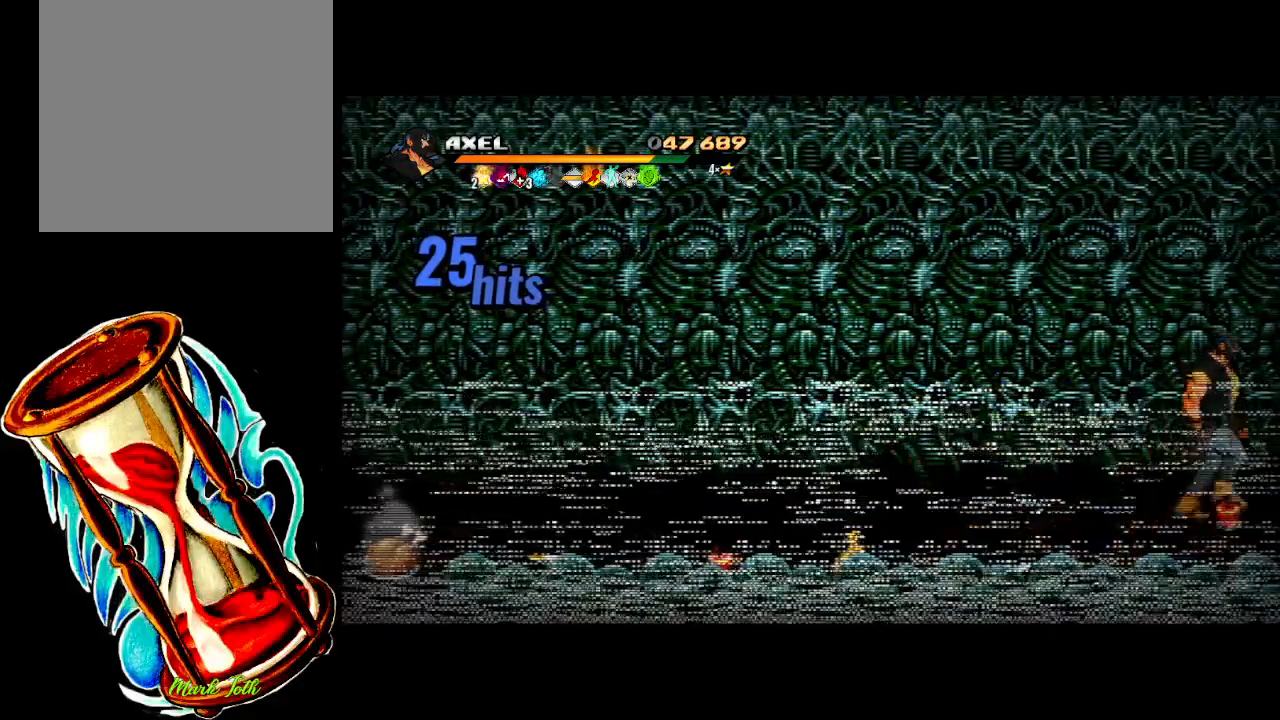
{"buttons": ["DPAD_DOWN", "DPAD_LEFT"], "events": [[50, "B", "down"], [167, "B", "up"], [267, "DPAD_DOWN", "down"], [317, "DPAD_LEFT", "down"]]}
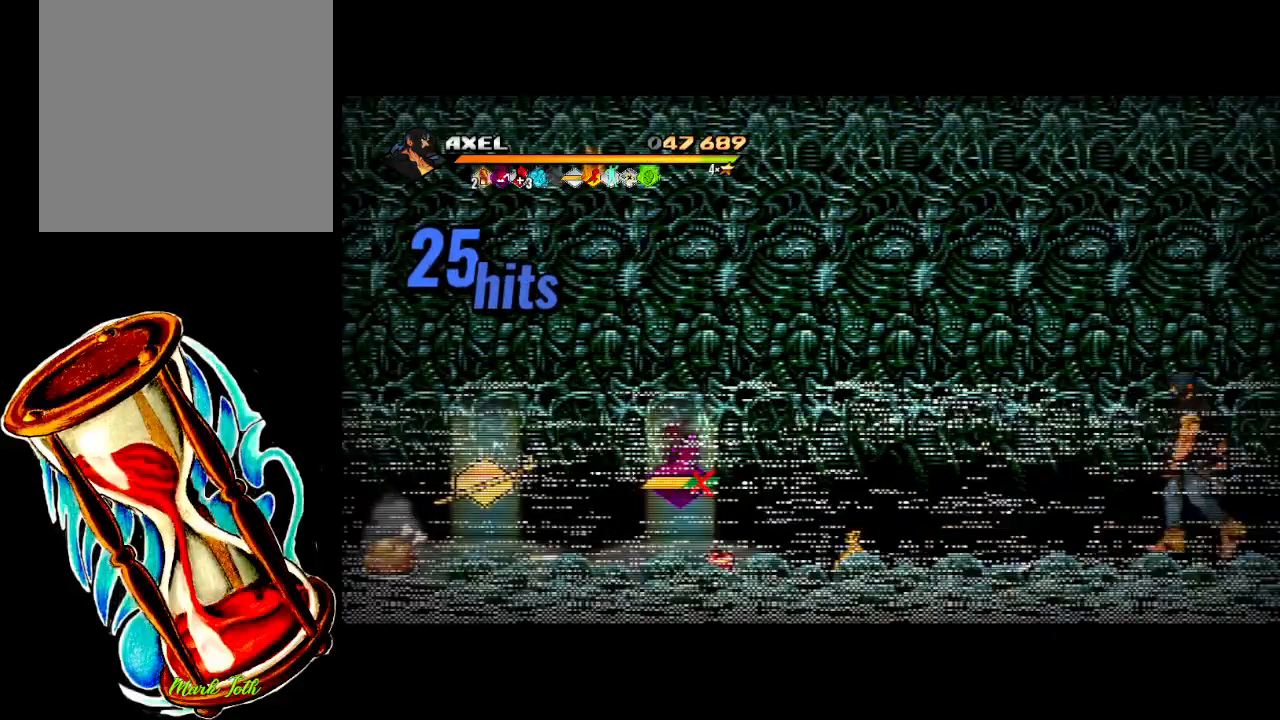
{"buttons": ["DPAD_LEFT"], "events": [[183, "DPAD_DOWN", "up"]]}
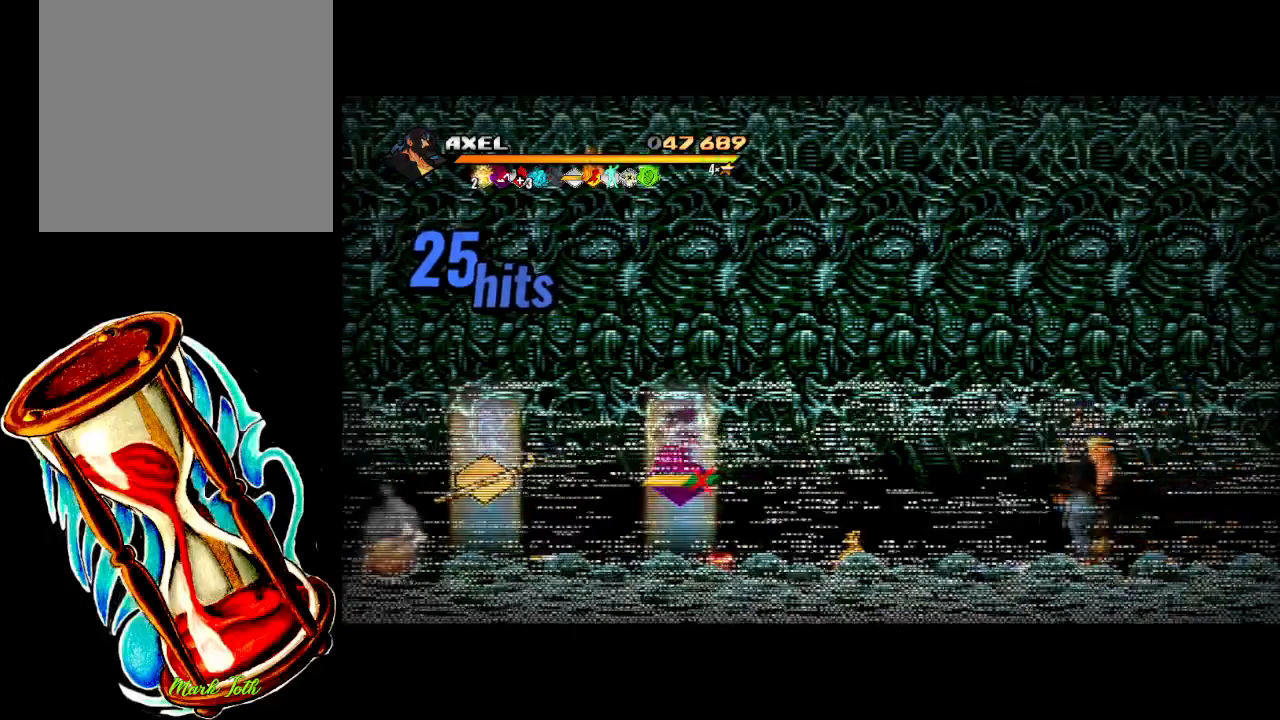
{"buttons": ["DPAD_LEFT"], "events": []}
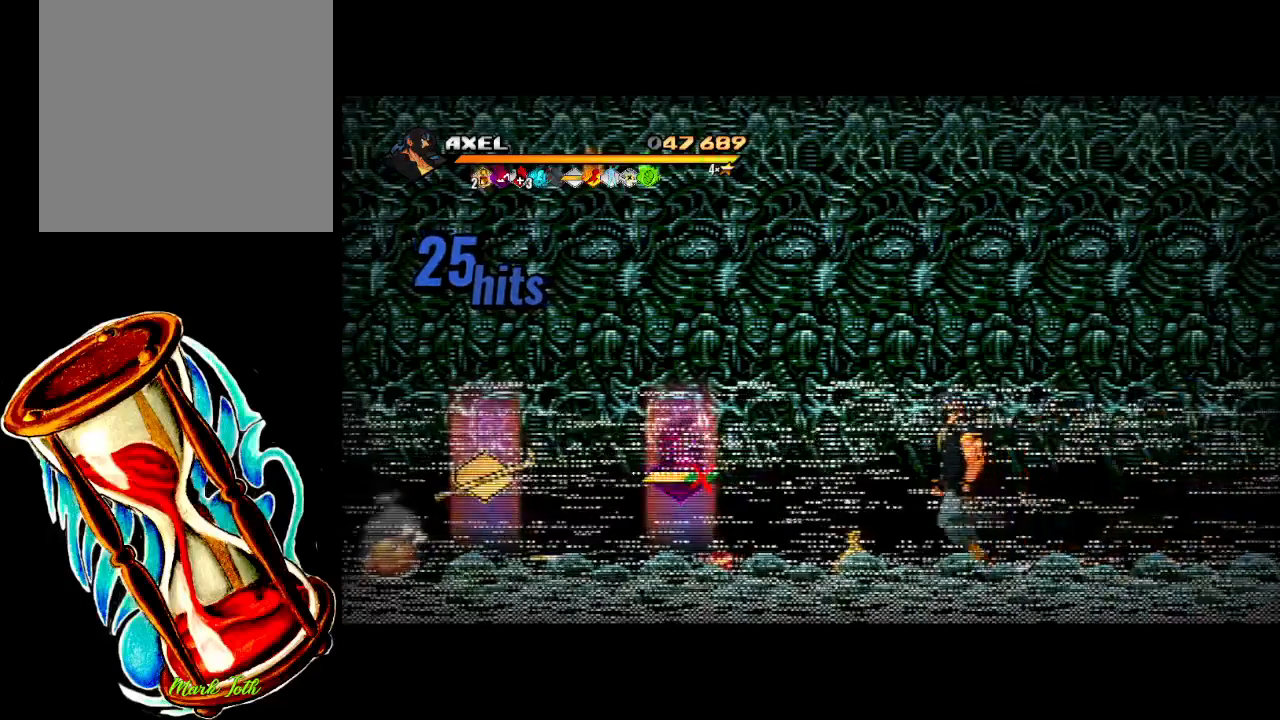
{"buttons": ["B", "DPAD_LEFT"], "events": [[467, "B", "down"]]}
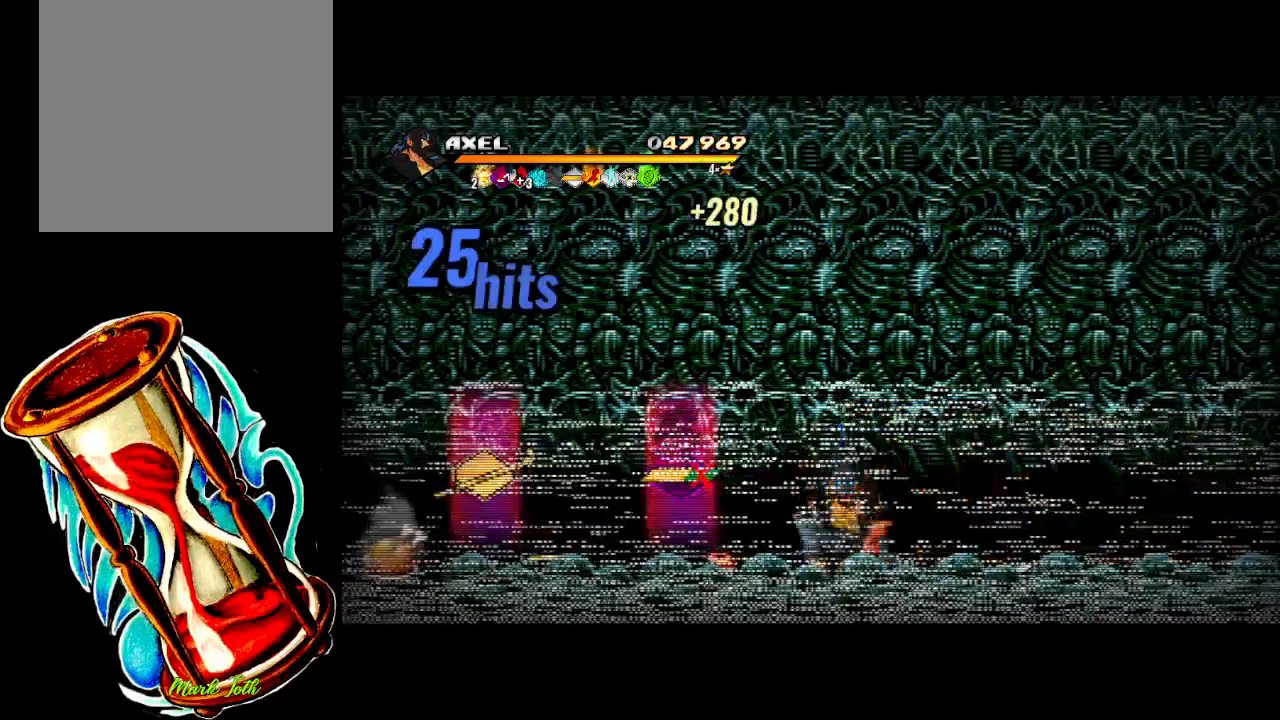
{"buttons": ["DPAD_LEFT"], "events": [[83, "B", "up"]]}
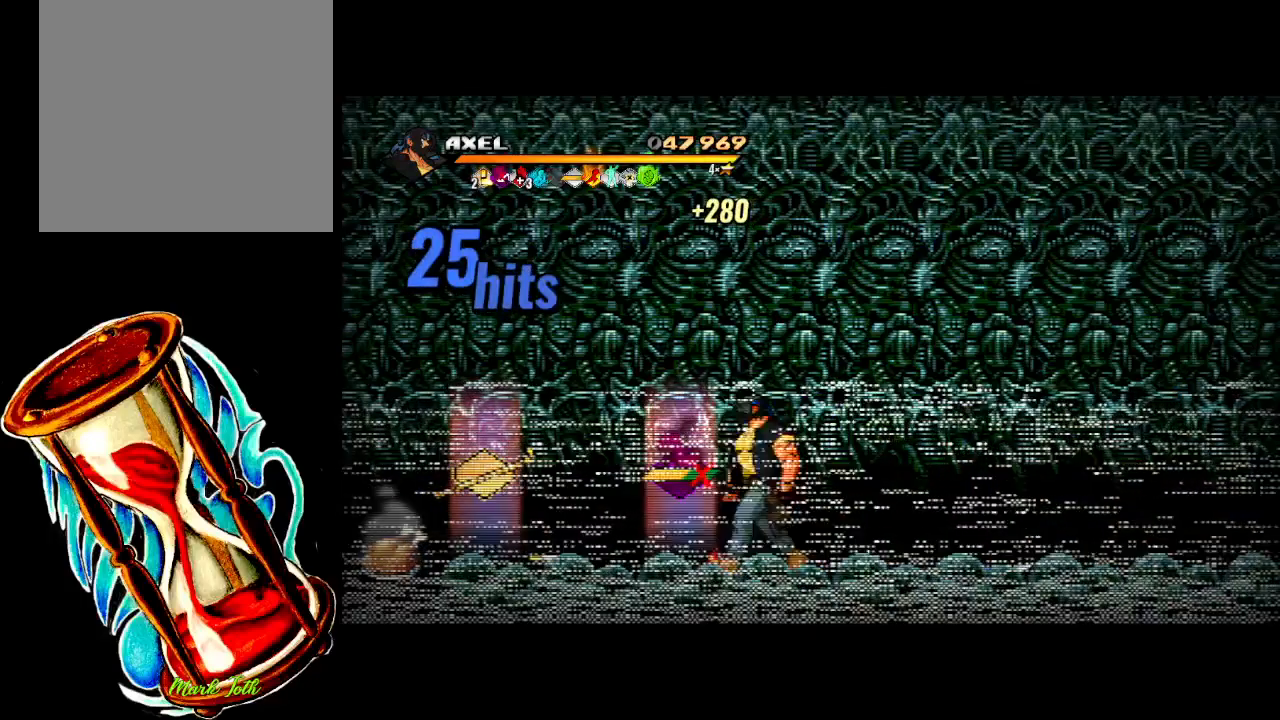
{"buttons": [], "events": [[350, "DPAD_UP", "down"], [400, "DPAD_LEFT", "up"], [483, "DPAD_UP", "up"]]}
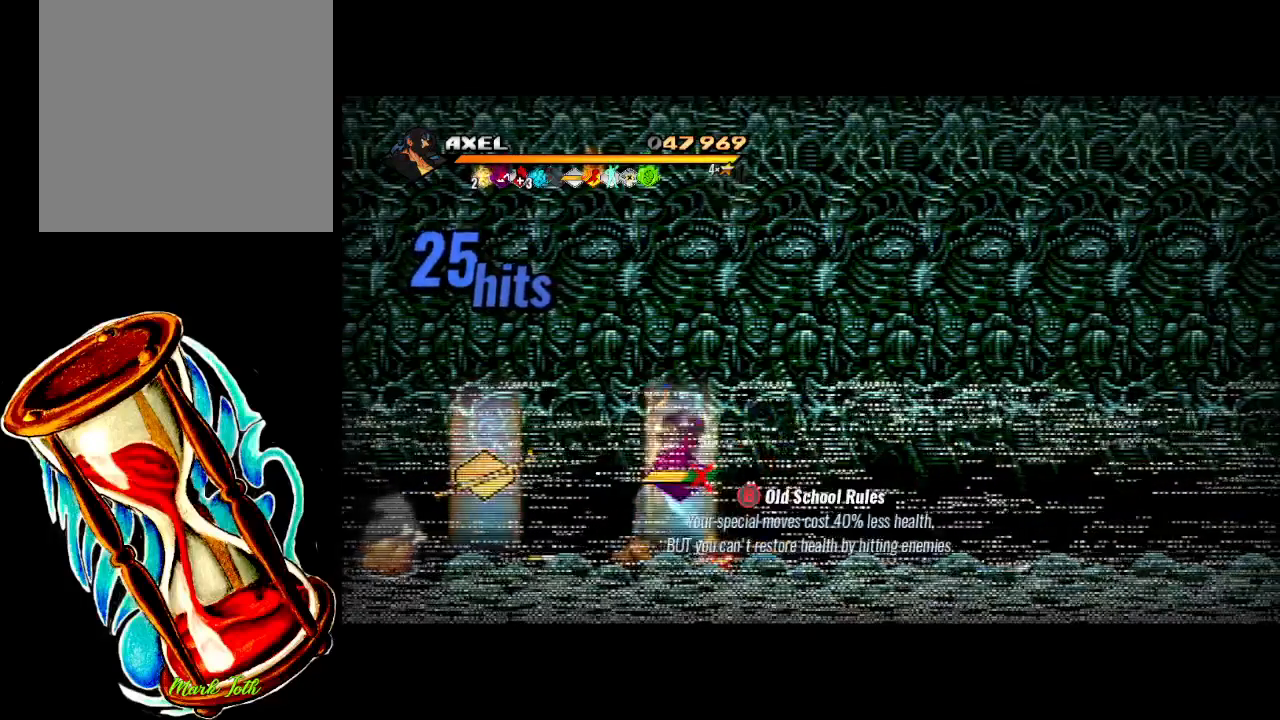
{"buttons": ["DPAD_LEFT"], "events": [[300, "DPAD_LEFT", "down"]]}
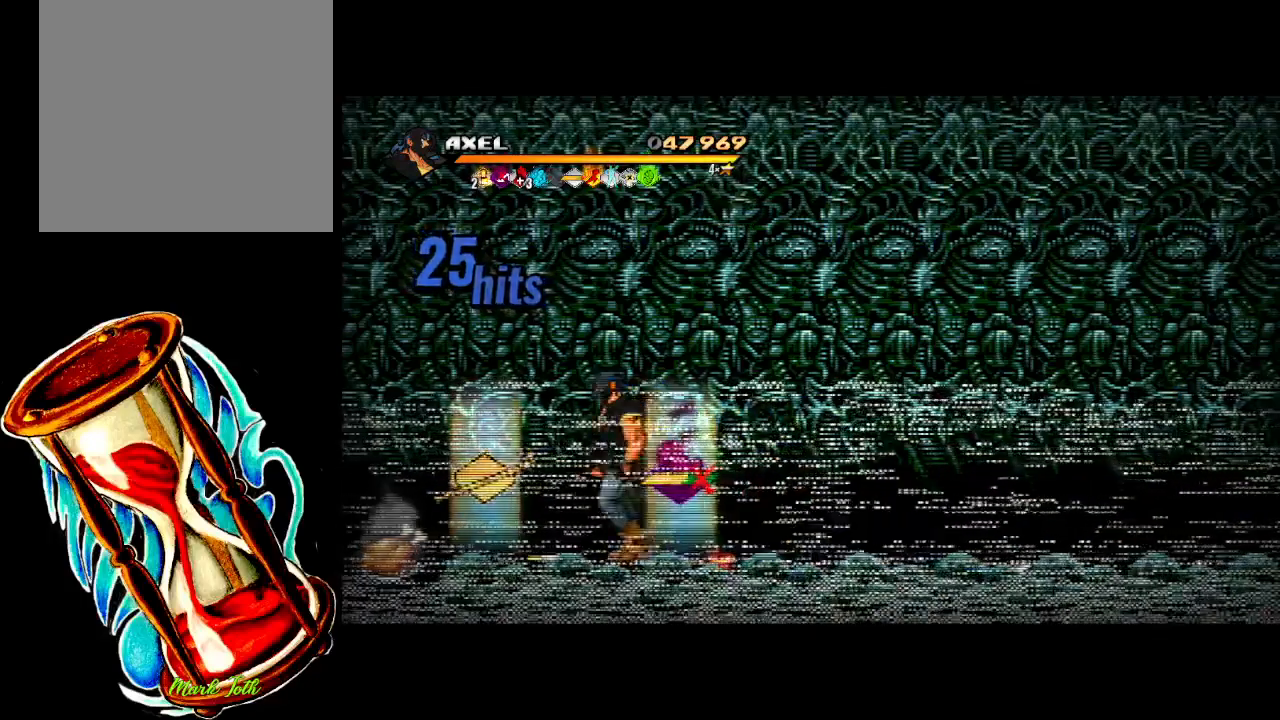
{"buttons": [], "events": [[483, "DPAD_LEFT", "up"]]}
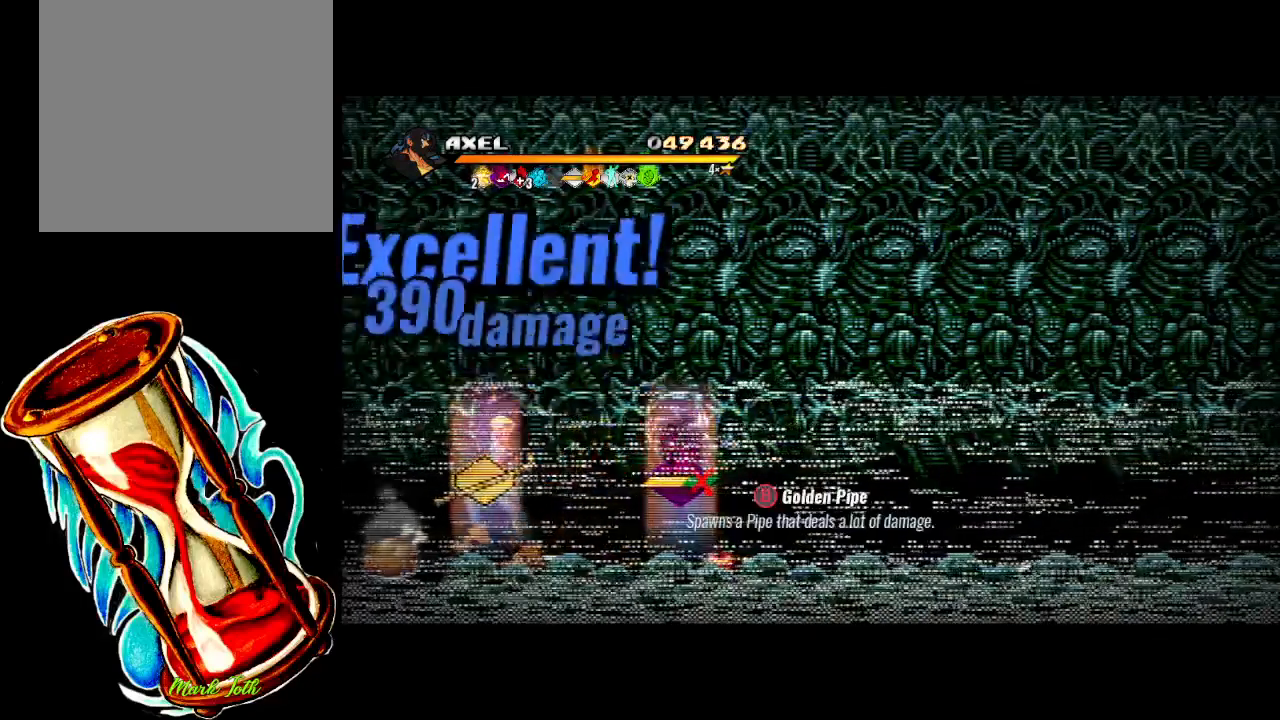
{"buttons": ["DPAD_LEFT"], "events": [[400, "DPAD_LEFT", "down"]]}
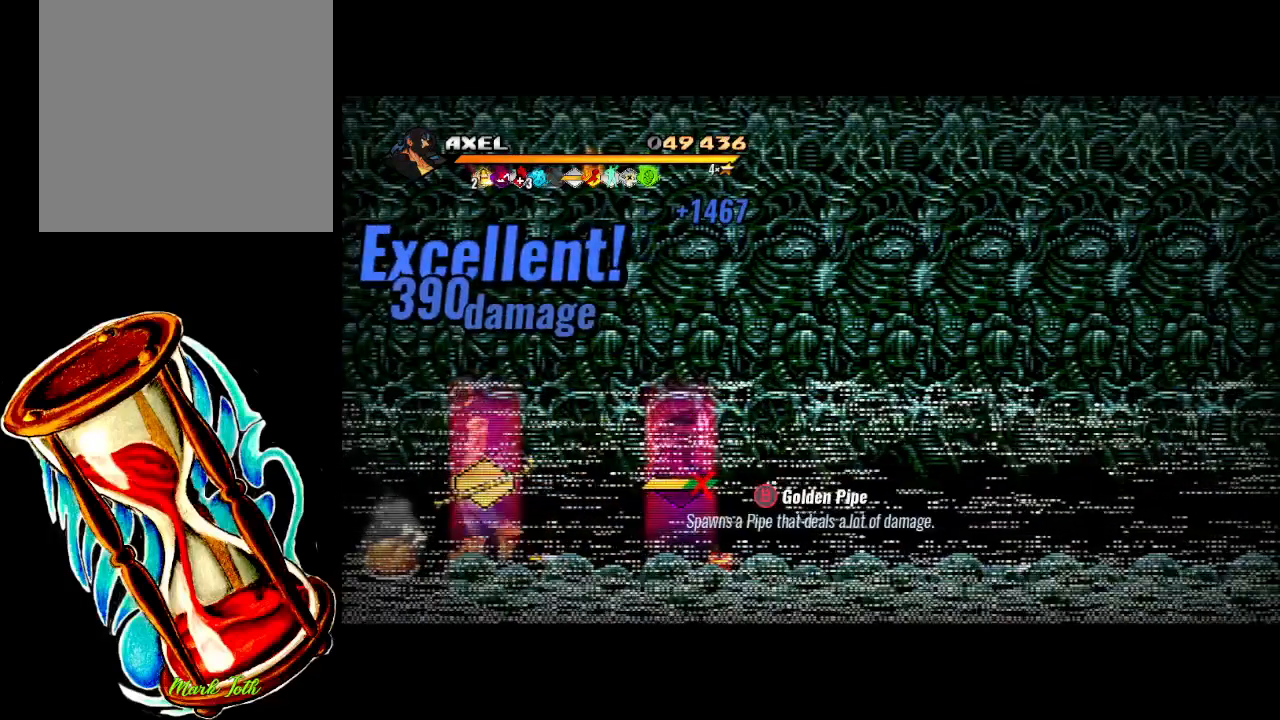
{"buttons": ["B"], "events": [[300, "DPAD_LEFT", "up"], [483, "B", "down"]]}
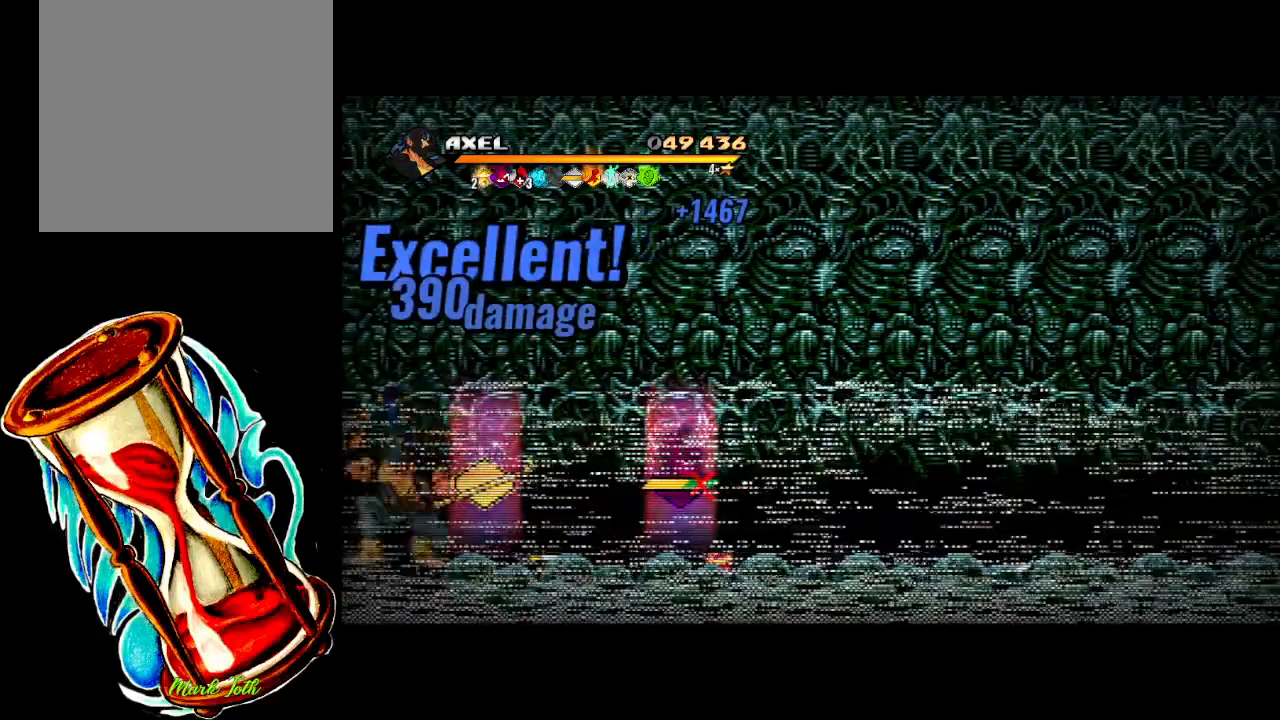
{"buttons": ["DPAD_RIGHT"], "events": [[133, "B", "up"], [217, "DPAD_RIGHT", "down"]]}
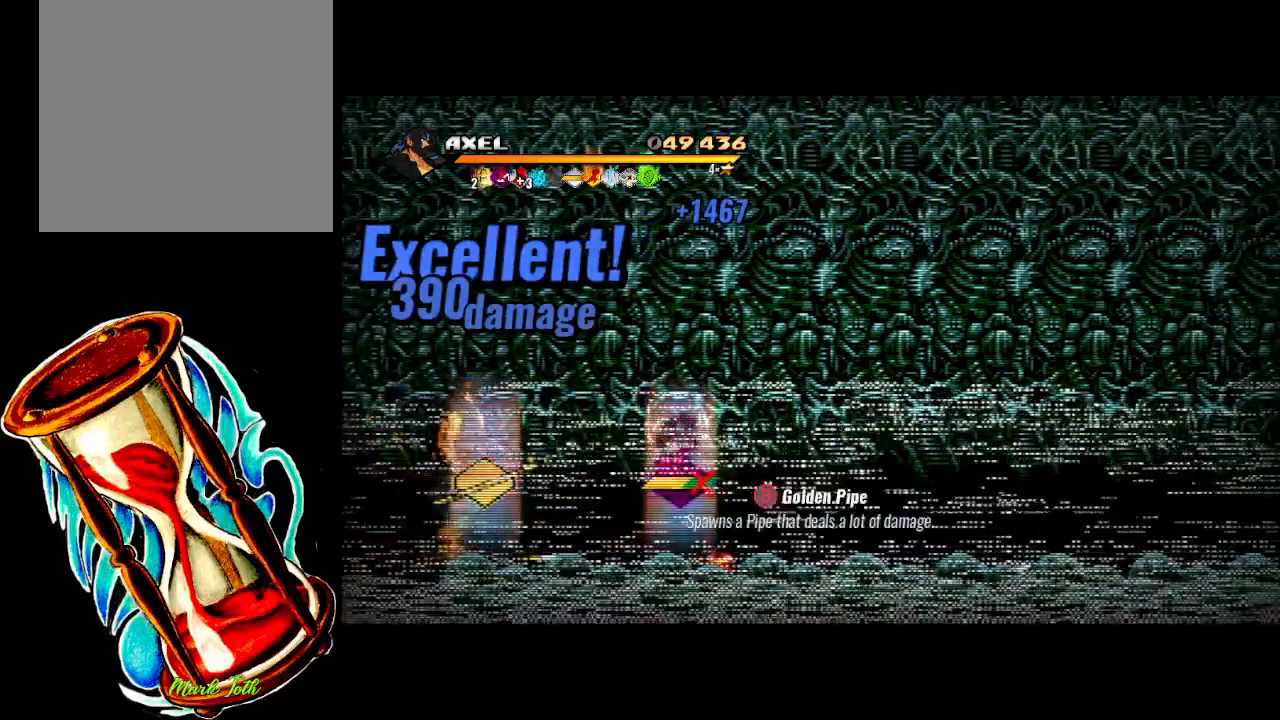
{"buttons": [], "events": [[50, "DPAD_RIGHT", "up"]]}
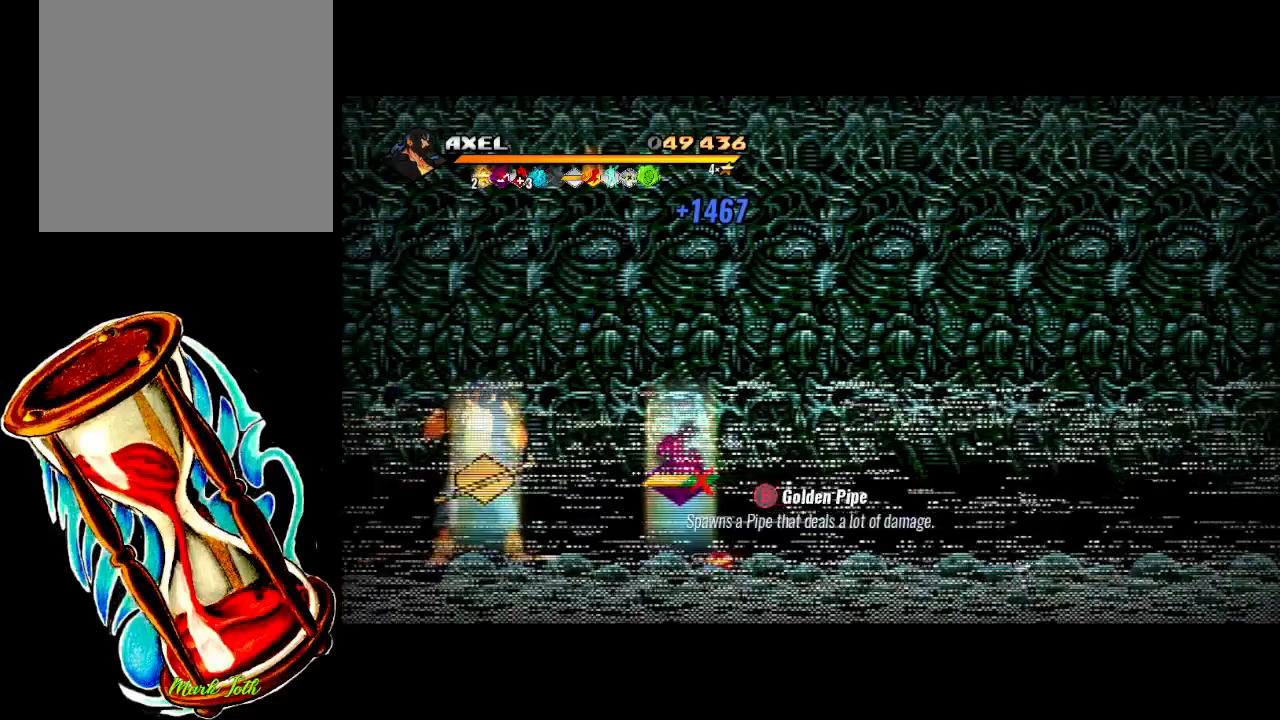
{"buttons": ["DPAD_RIGHT"], "events": [[50, "B", "down"], [167, "DPAD_RIGHT", "down"], [183, "B", "up"]]}
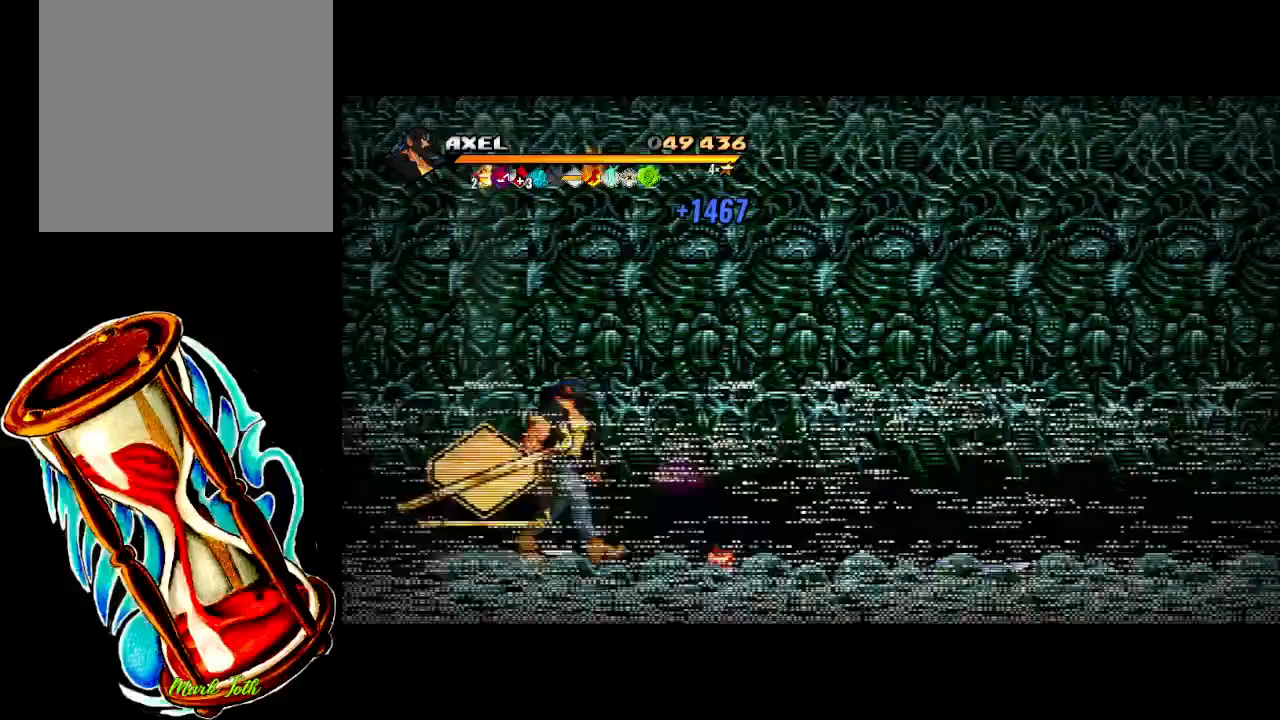
{"buttons": ["DPAD_RIGHT"], "events": []}
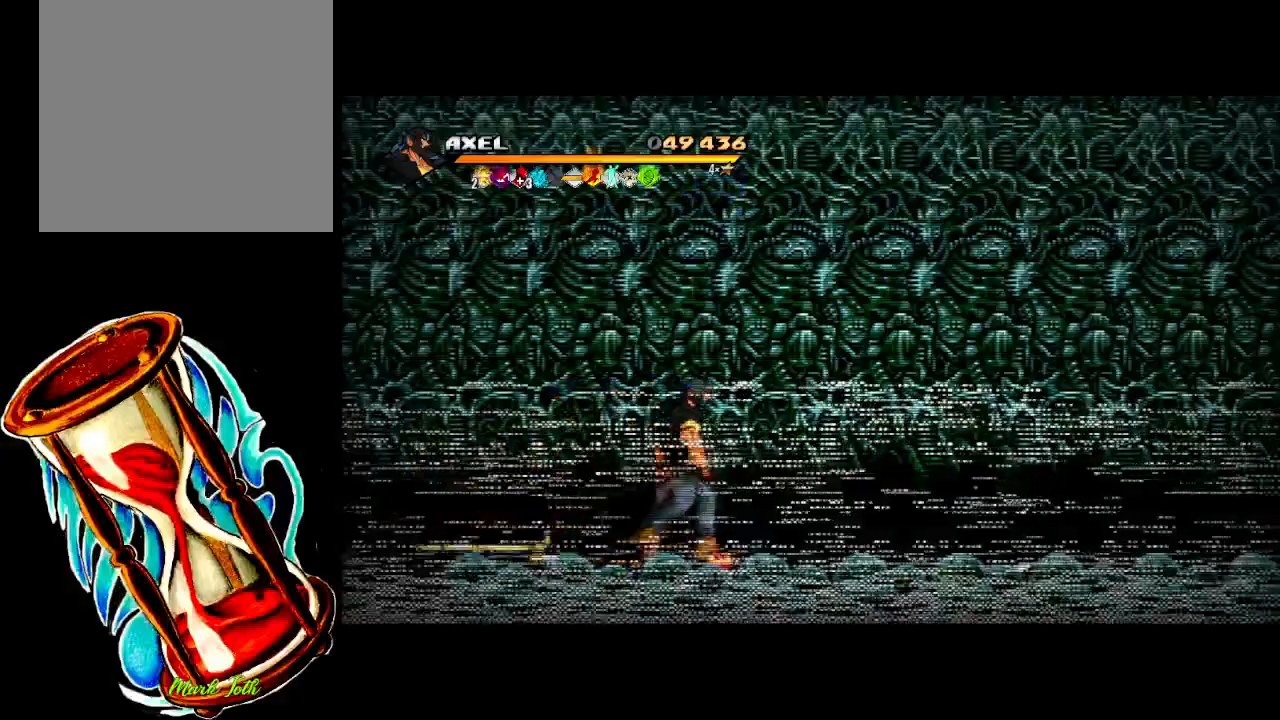
{"buttons": ["DPAD_LEFT"], "events": [[133, "DPAD_RIGHT", "up"], [150, "B", "down"], [317, "B", "up"], [367, "DPAD_LEFT", "down"]]}
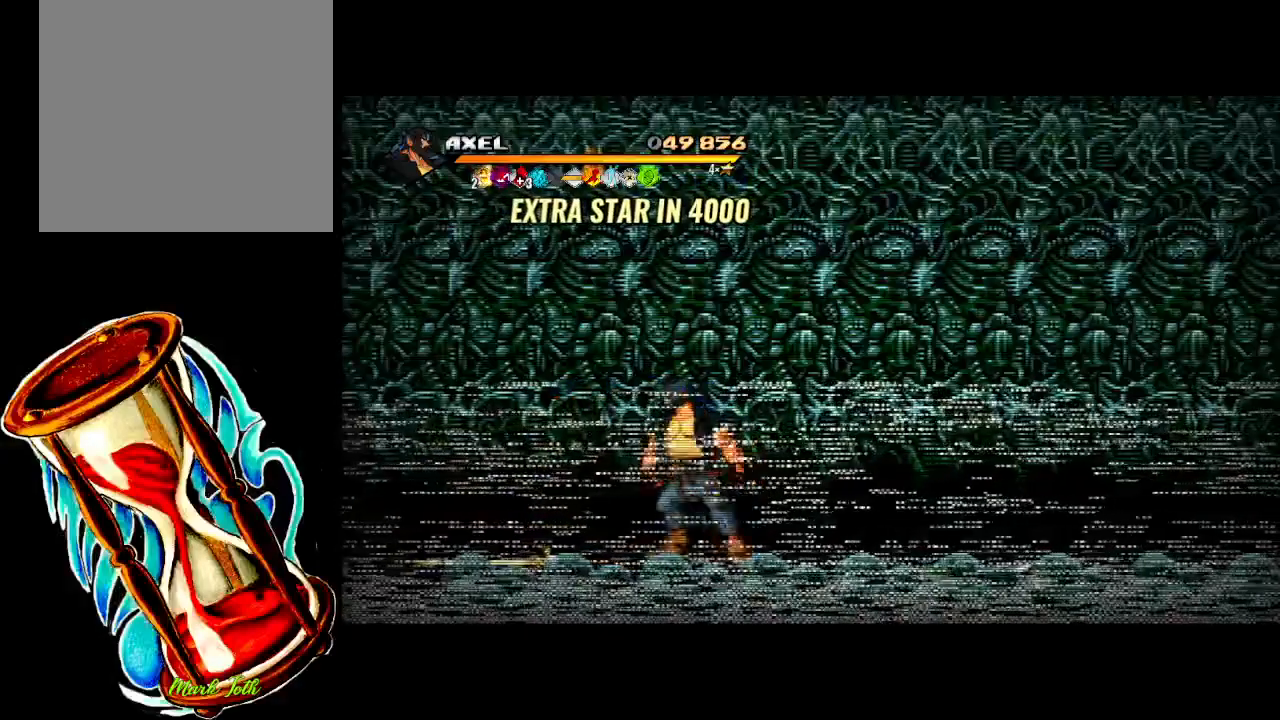
{"buttons": ["DPAD_LEFT"], "events": []}
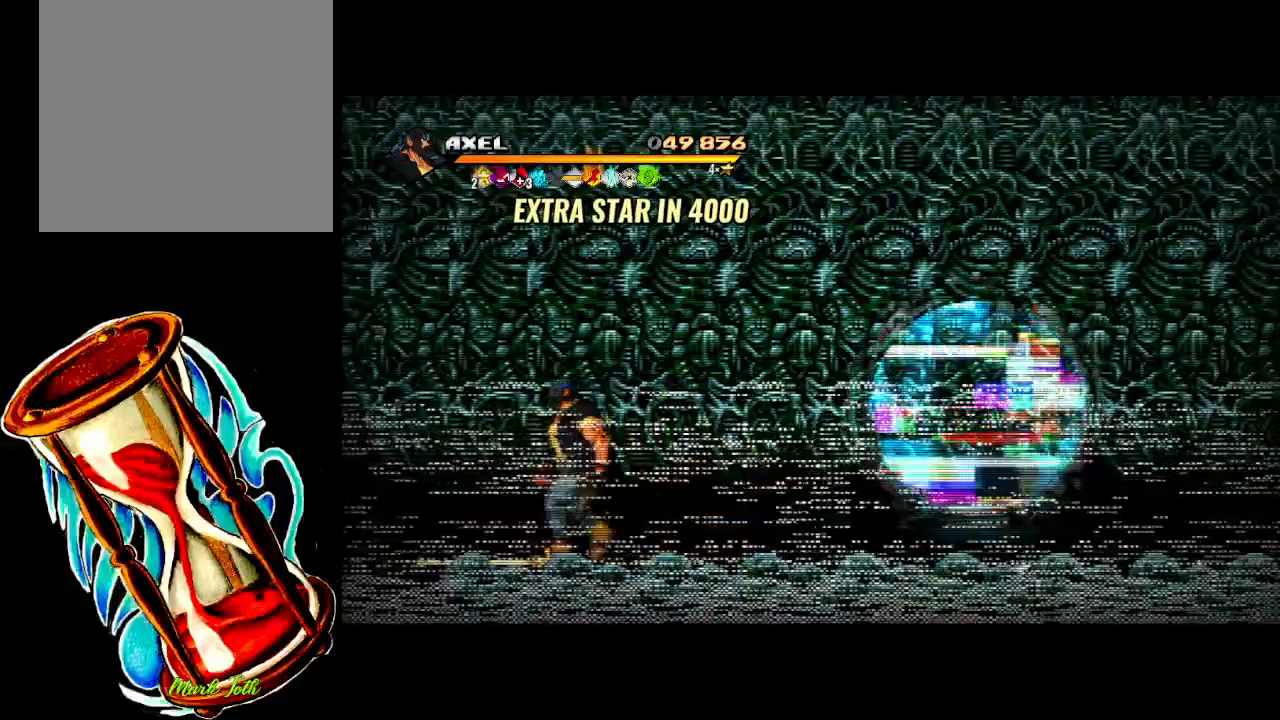
{"buttons": ["B"], "events": [[350, "DPAD_LEFT", "up"], [417, "B", "down"]]}
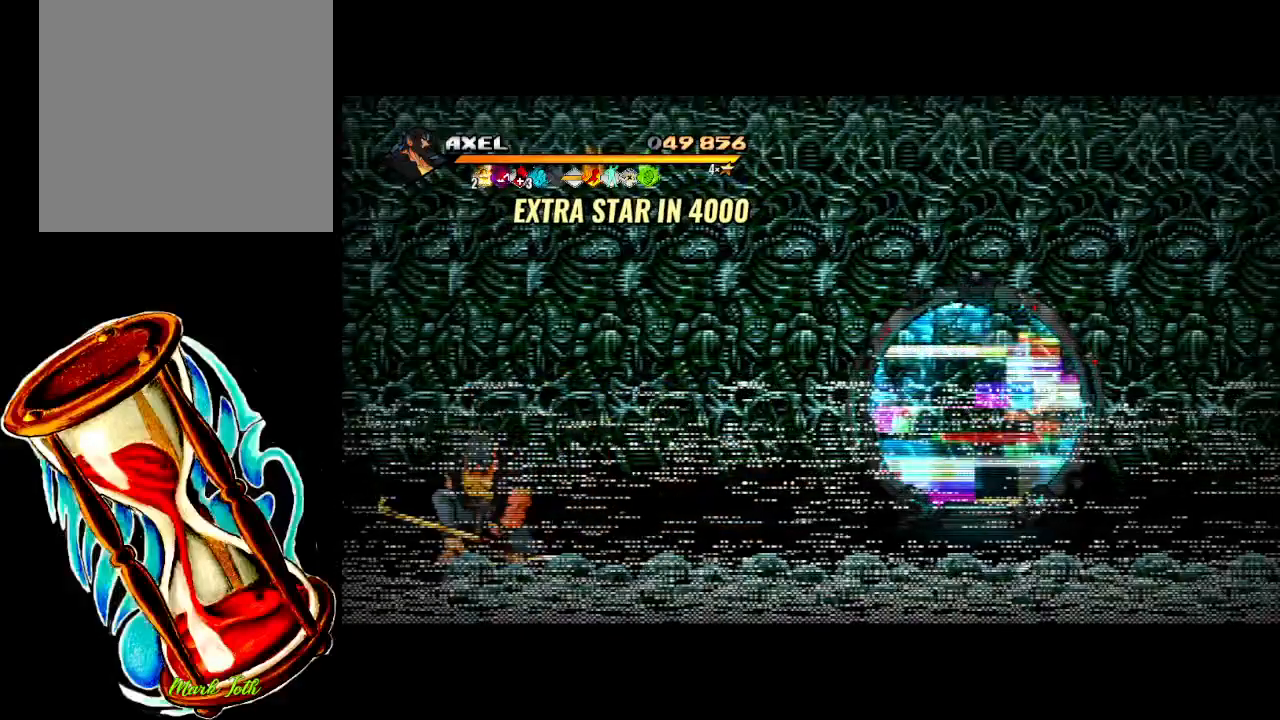
{"buttons": ["DPAD_RIGHT"], "events": [[33, "DPAD_RIGHT", "down"], [67, "B", "up"]]}
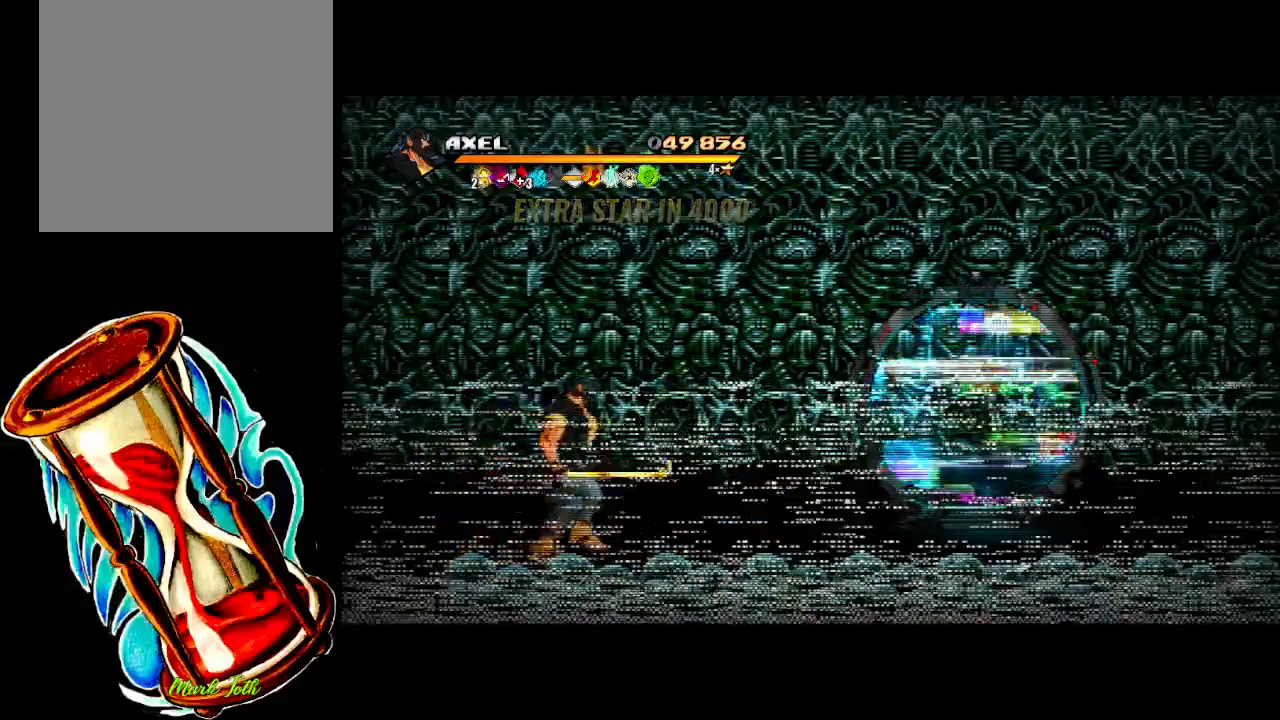
{"buttons": ["DPAD_RIGHT"], "events": [[350, "B", "down"], [500, "B", "up"]]}
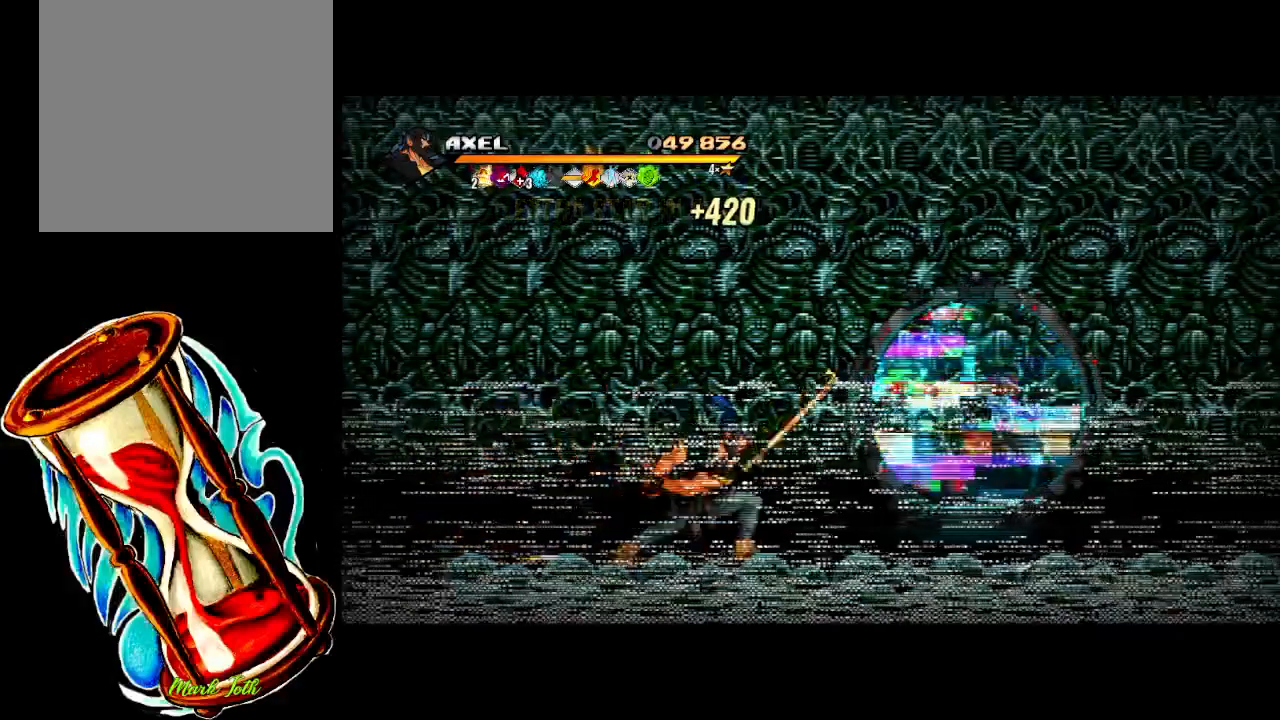
{"buttons": ["DPAD_RIGHT"], "events": []}
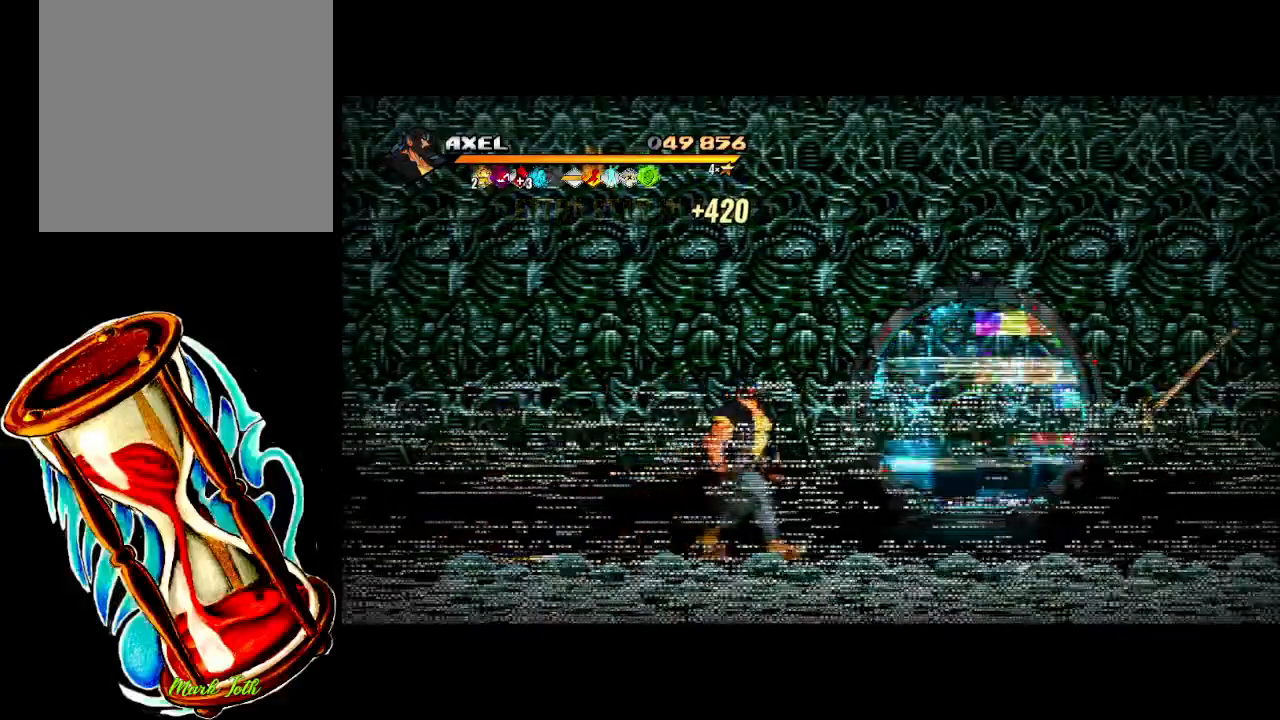
{"buttons": ["DPAD_RIGHT"], "events": []}
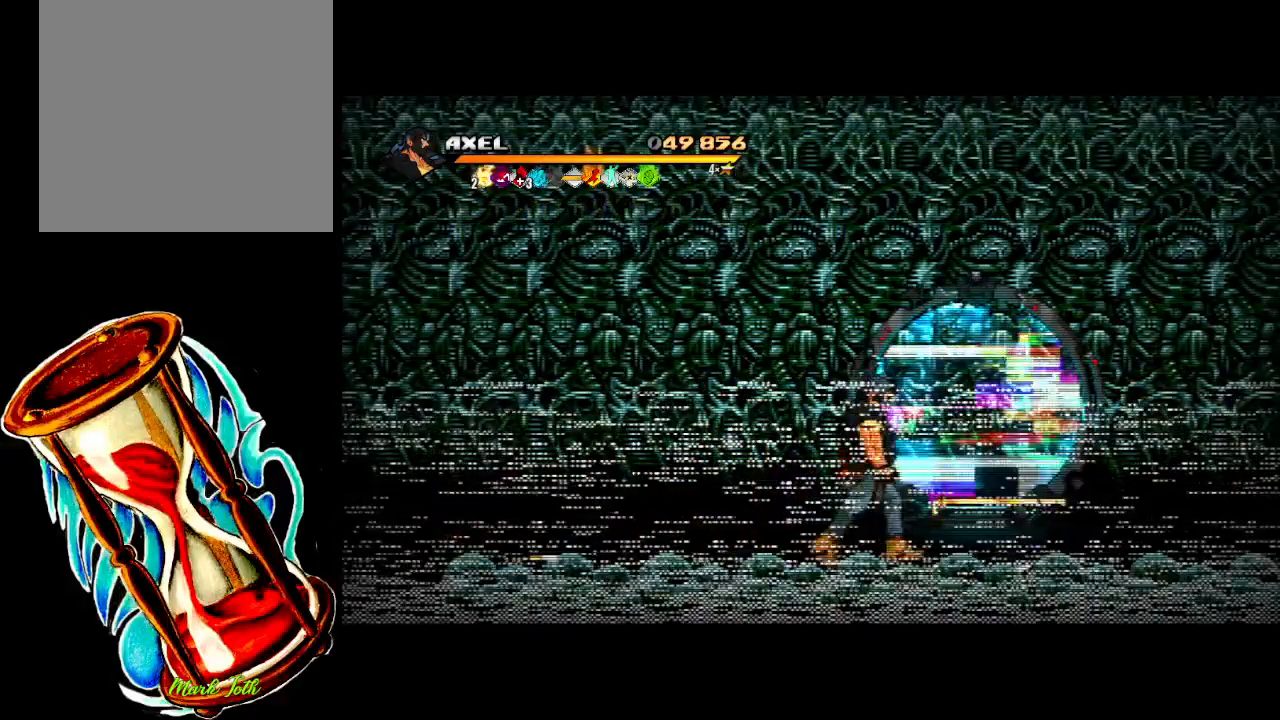
{"buttons": ["B"], "events": [[467, "DPAD_RIGHT", "up"], [500, "B", "down"]]}
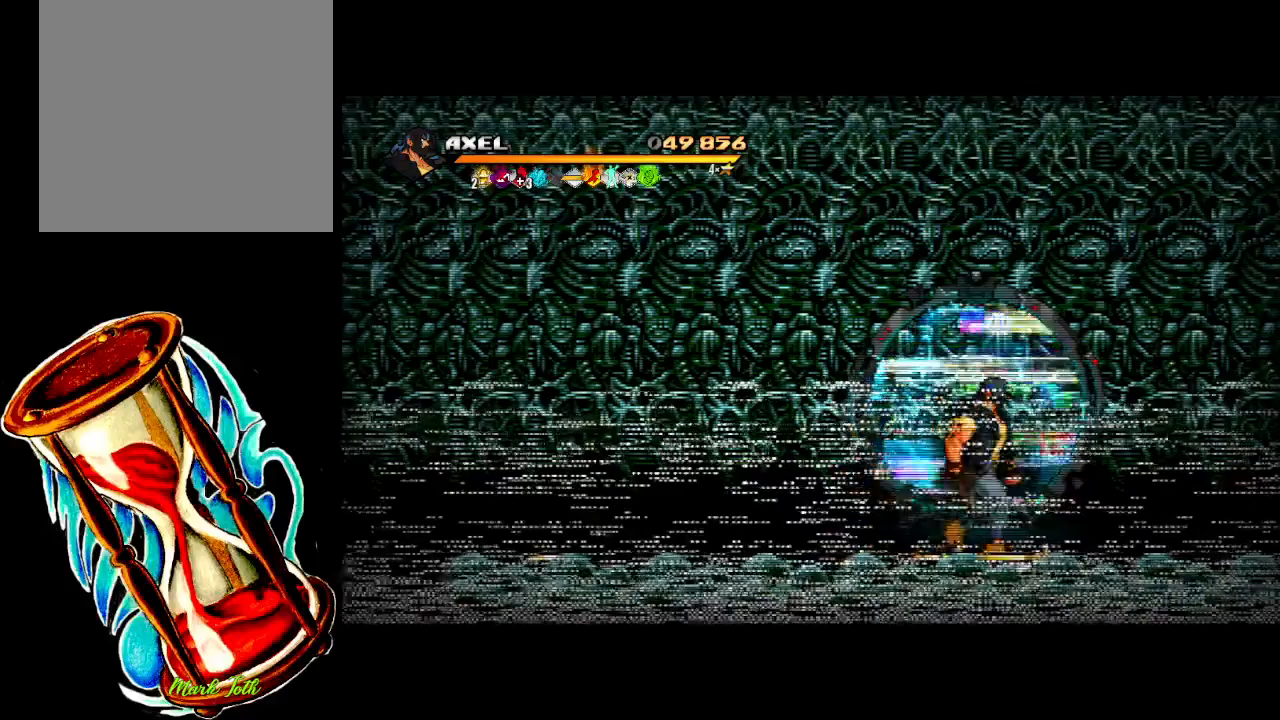
{"buttons": ["DPAD_UP"], "events": [[133, "B", "up"], [283, "DPAD_UP", "down"], [300, "DPAD_LEFT", "down"], [333, "DPAD_LEFT", "up"]]}
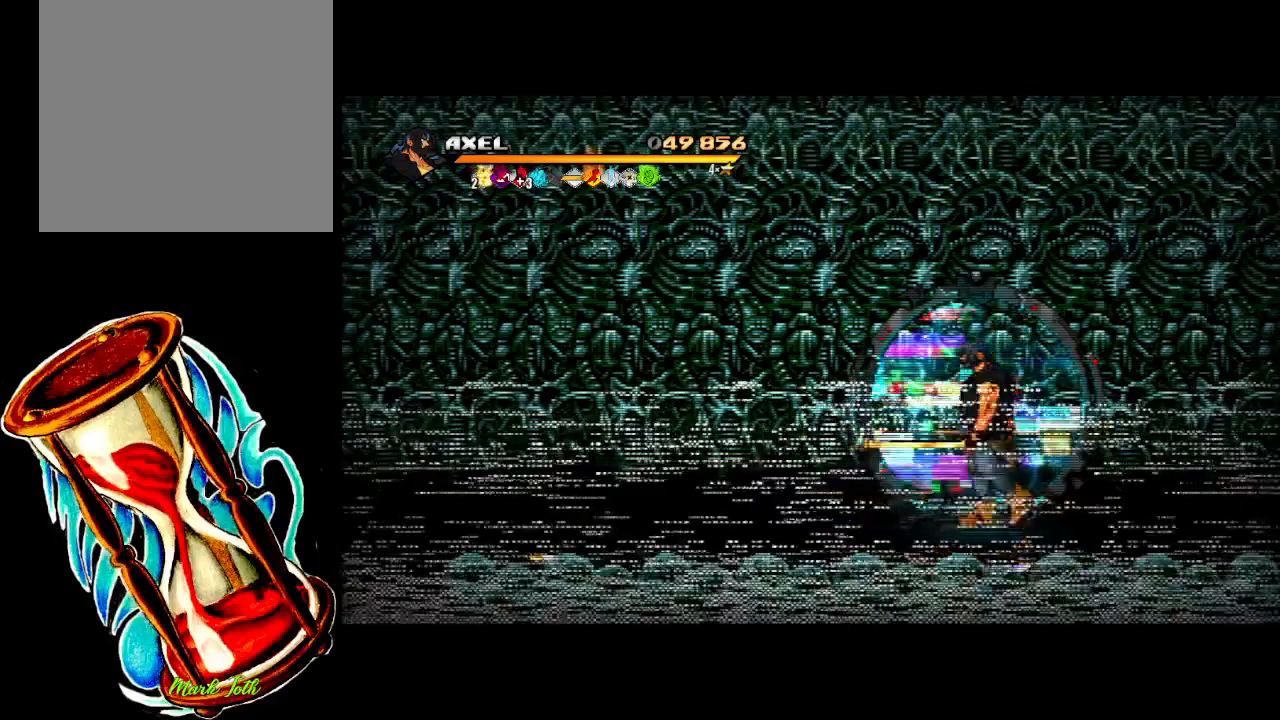
{"buttons": ["DPAD_UP"], "events": []}
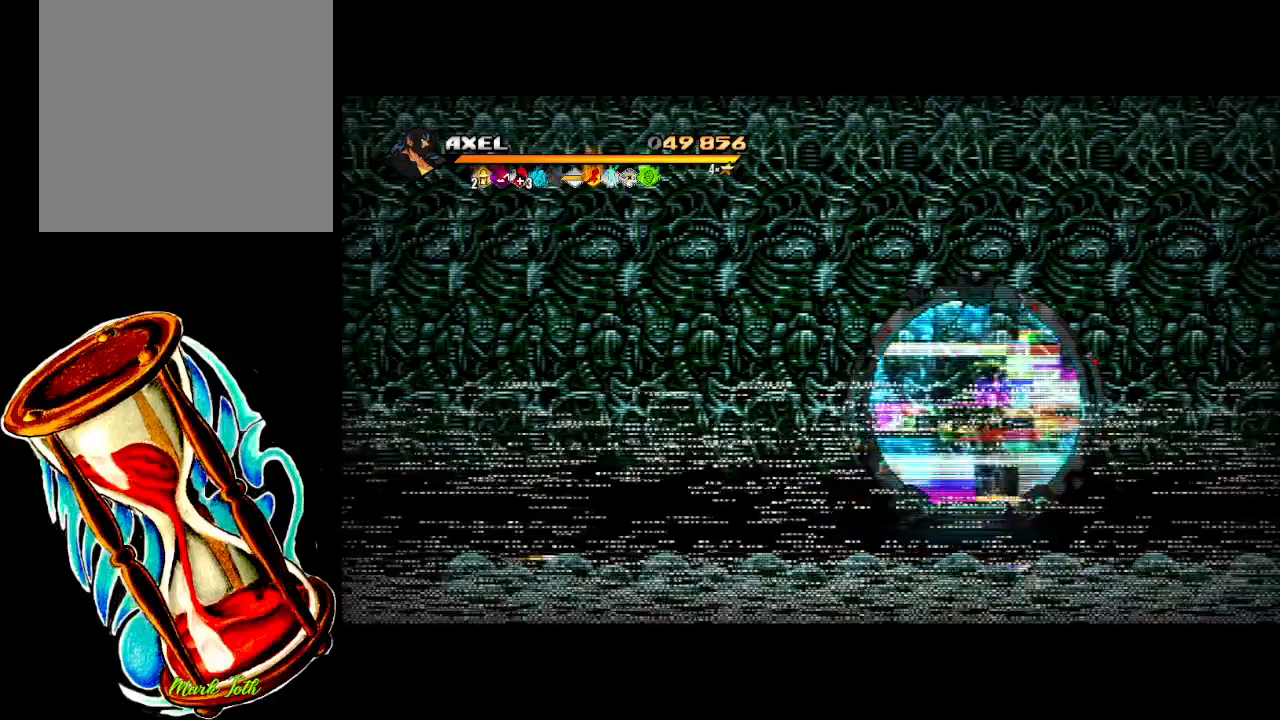
{"buttons": [], "events": [[83, "DPAD_UP", "up"]]}